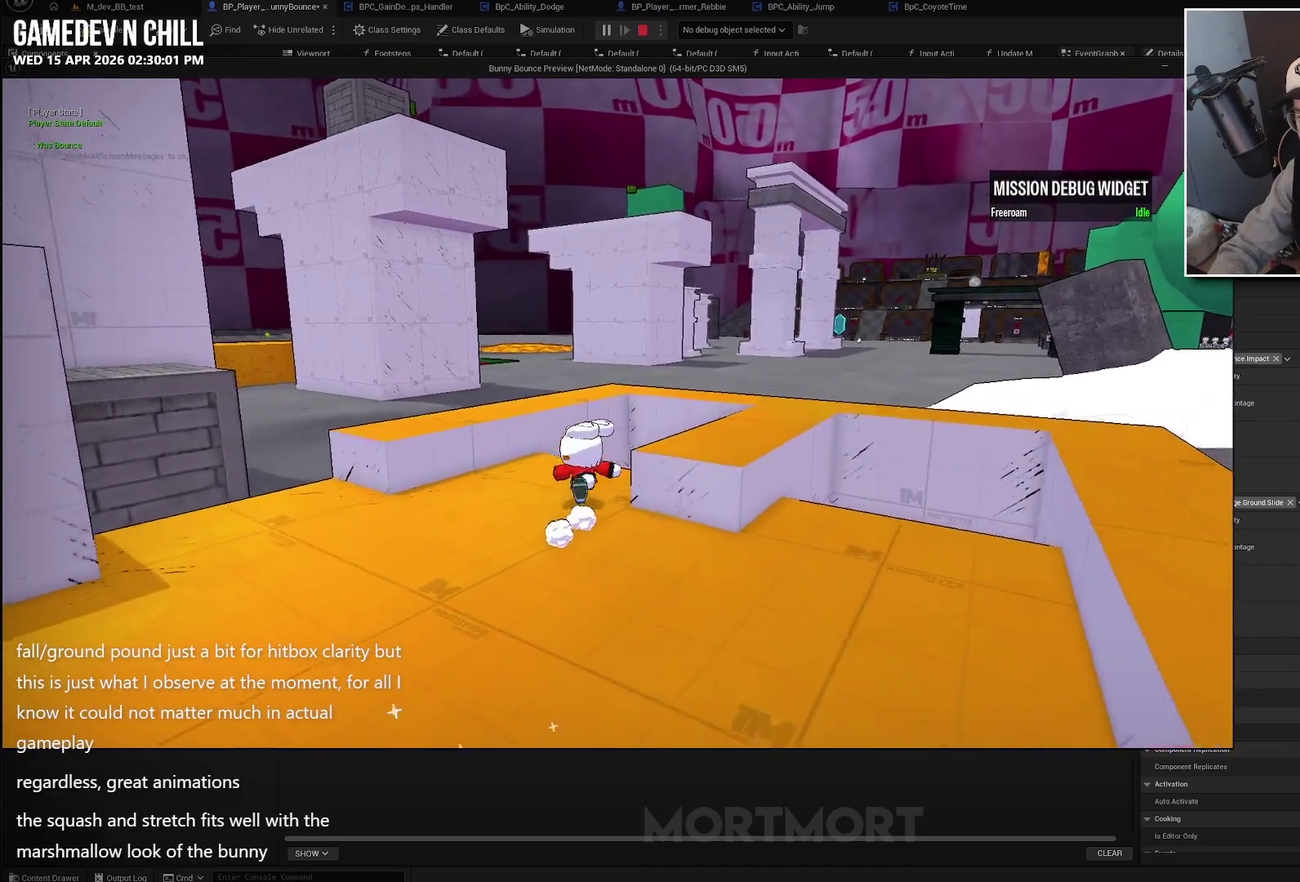
Gameplay with a controller (Xbox layout); each line is a JSON object with the inputs held at the frame after it. "events" lists button and stick changes between this image and that frame as [ms after this image, input, new state], when the widget could be followed in between.
{"buttons": ["A"], "left_stick": "down-right", "right_stick": "center", "events": [[100, "left_stick", "right"], [150, "left_stick", "down-right"], [317, "A", "down"]]}
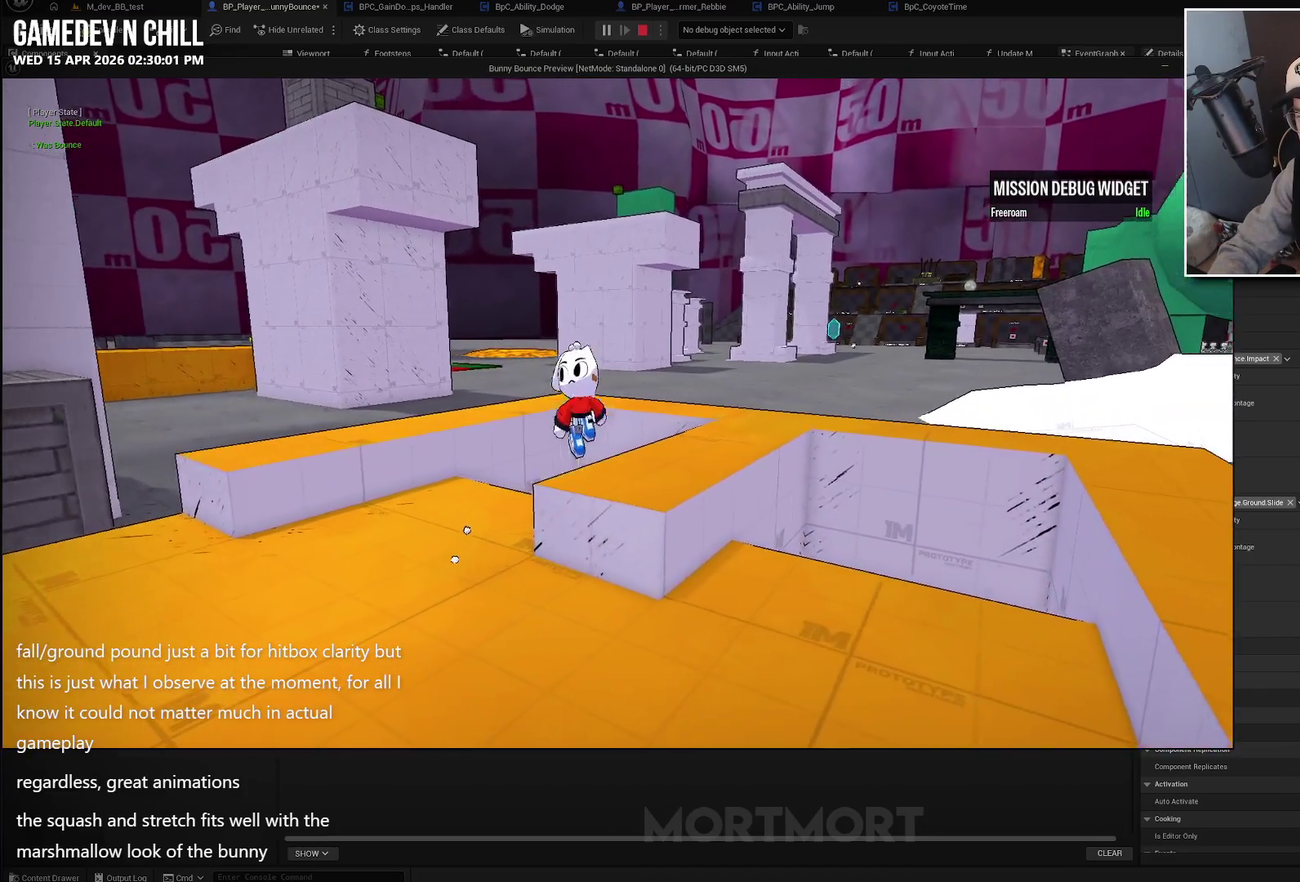
{"buttons": [], "left_stick": "left", "right_stick": "right", "events": [[150, "left_stick", "down"], [200, "A", "up"], [250, "left_stick", "down-left"], [433, "left_stick", "left"], [450, "right_stick", "right"]]}
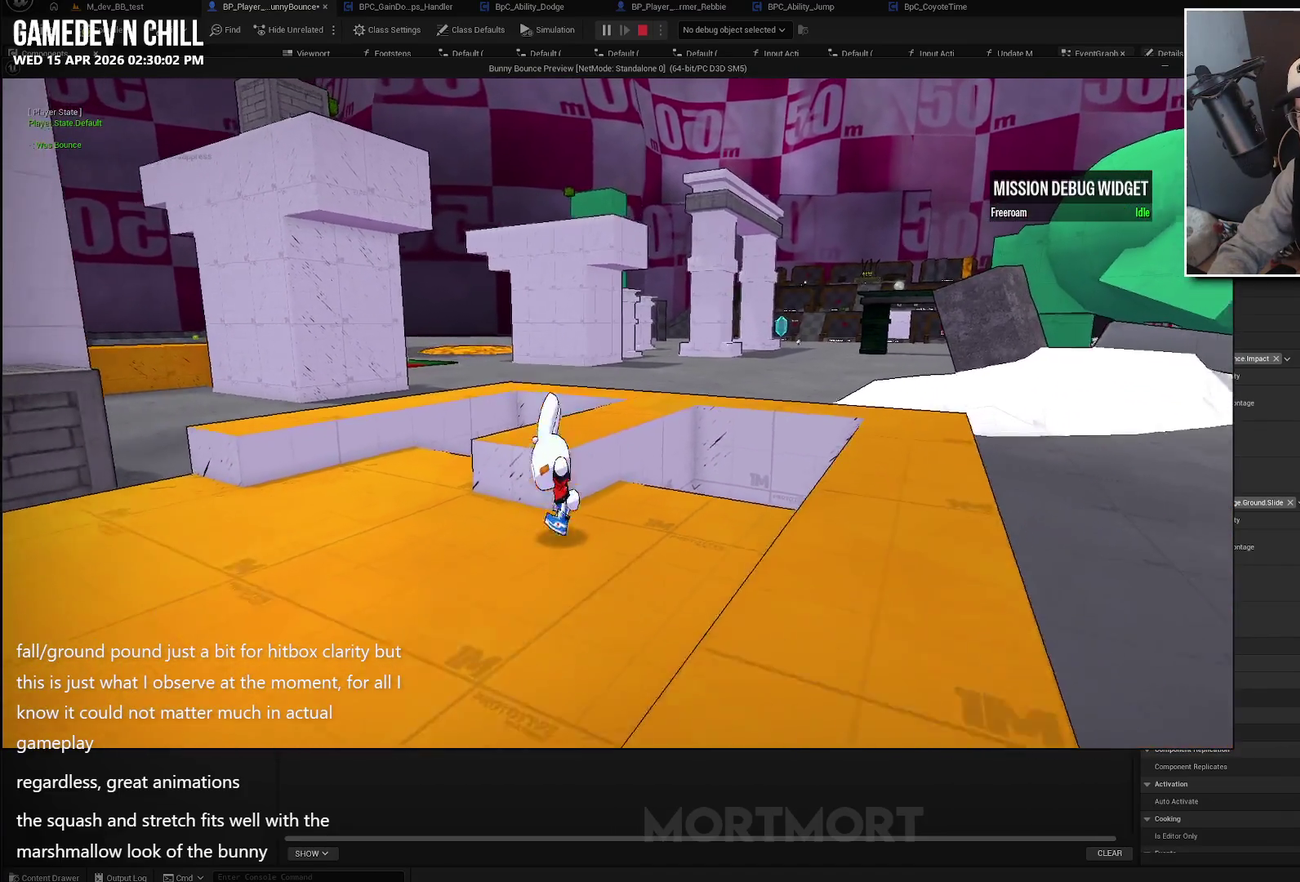
{"buttons": ["A"], "left_stick": "down", "right_stick": "center", "events": [[300, "left_stick", "down-left"], [300, "right_stick", "center"], [367, "left_stick", "down"], [467, "A", "down"]]}
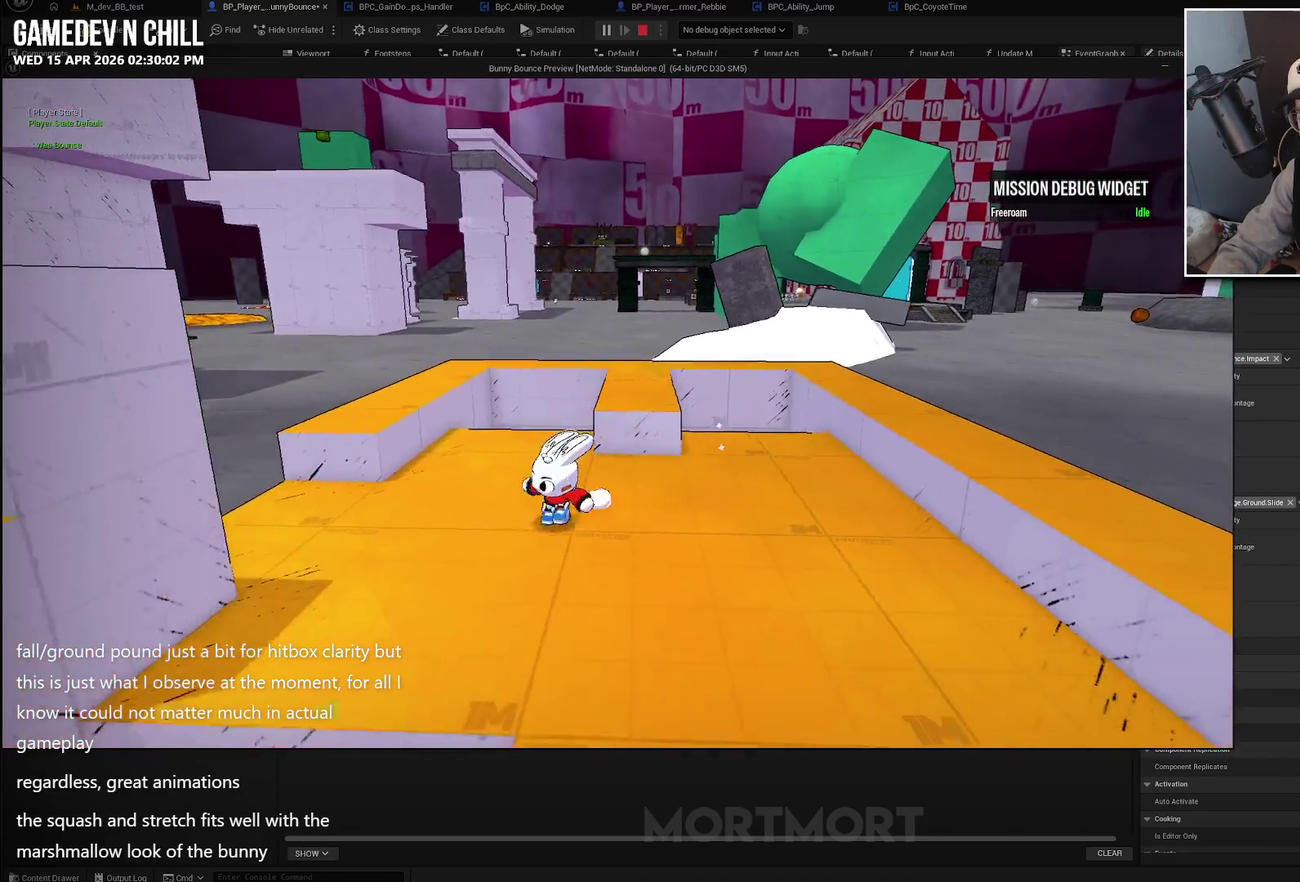
{"buttons": [], "left_stick": "up-right", "right_stick": "center", "events": [[100, "left_stick", "down-right"], [117, "A", "up"], [183, "left_stick", "right"], [300, "left_stick", "up-right"]]}
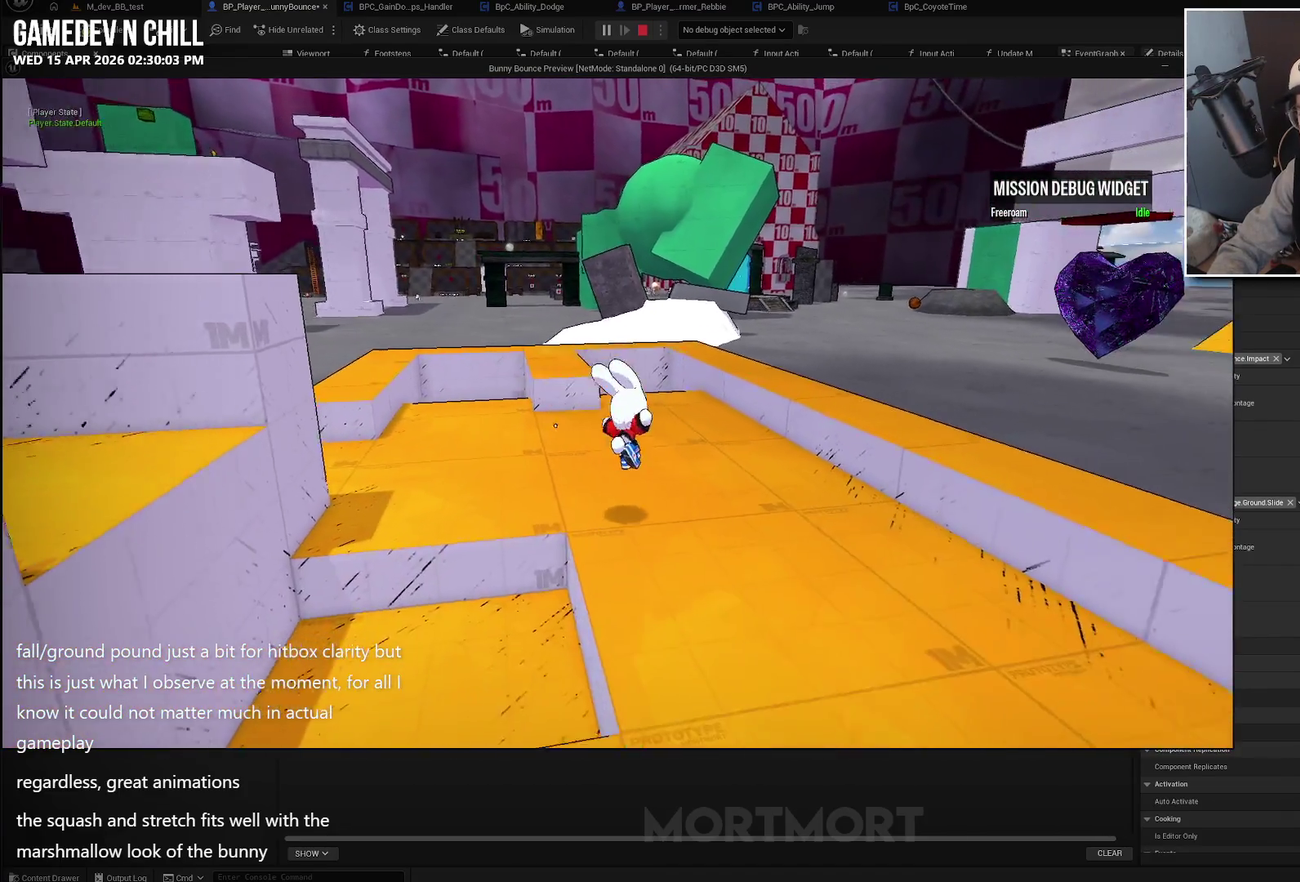
{"buttons": ["A"], "left_stick": "up-right", "right_stick": "center", "events": [[133, "right_stick", "left"], [250, "right_stick", "center"], [483, "A", "down"]]}
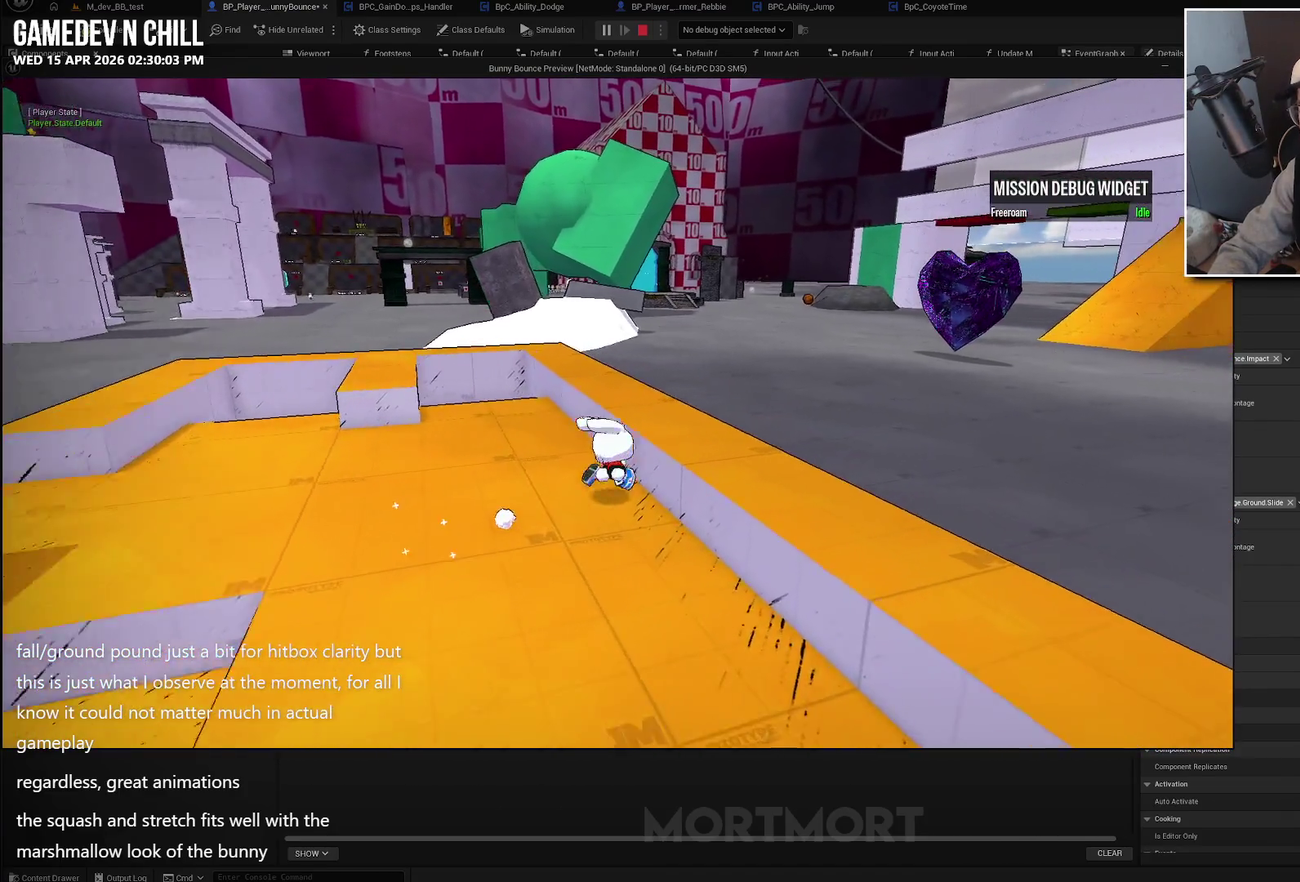
{"buttons": [], "left_stick": "down-left", "right_stick": "center", "events": [[350, "left_stick", "right"], [367, "A", "up"], [400, "left_stick", "center"], [483, "left_stick", "down-left"]]}
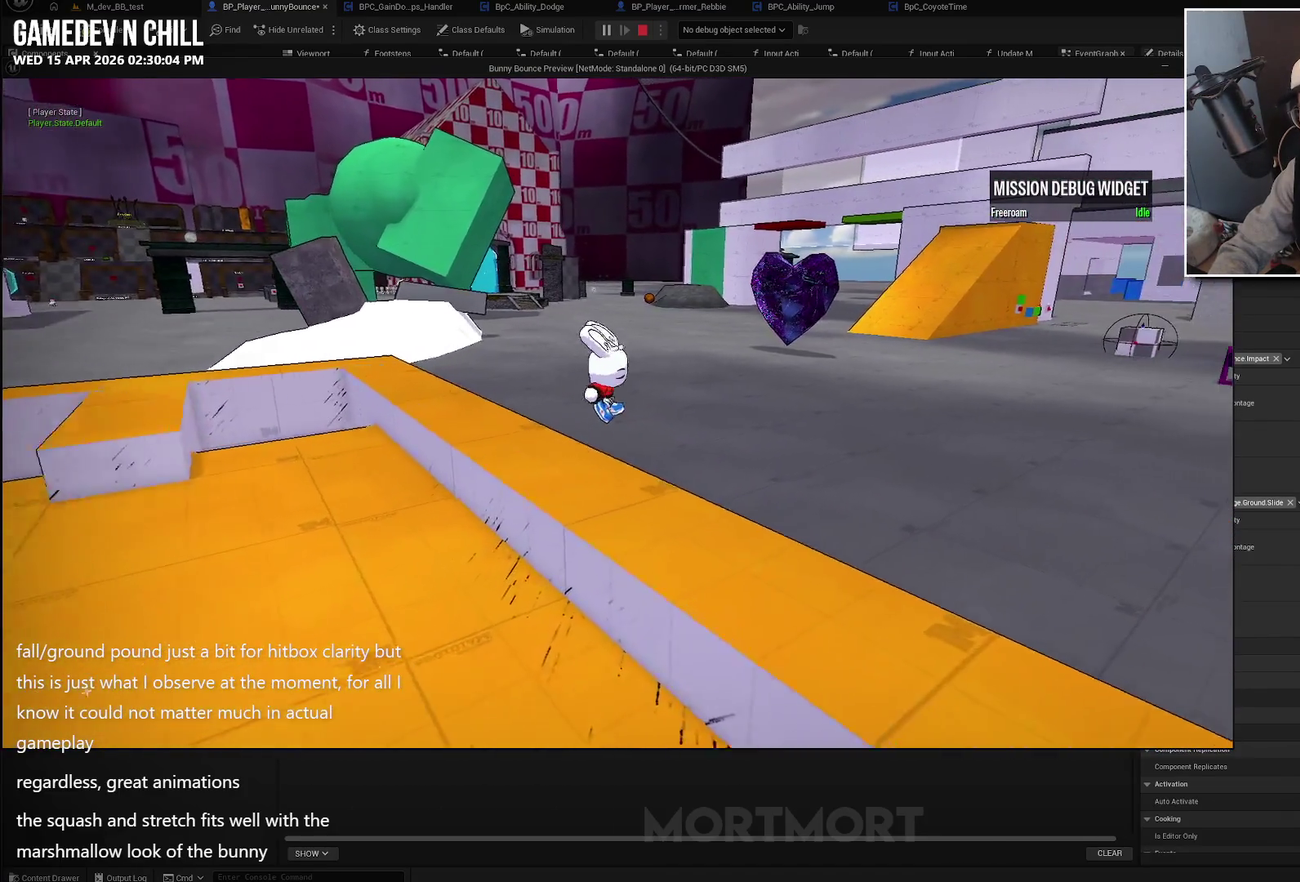
{"buttons": [], "left_stick": "down-left", "right_stick": "center", "events": [[83, "A", "down"], [117, "X", "down"], [200, "A", "up"], [317, "X", "up"]]}
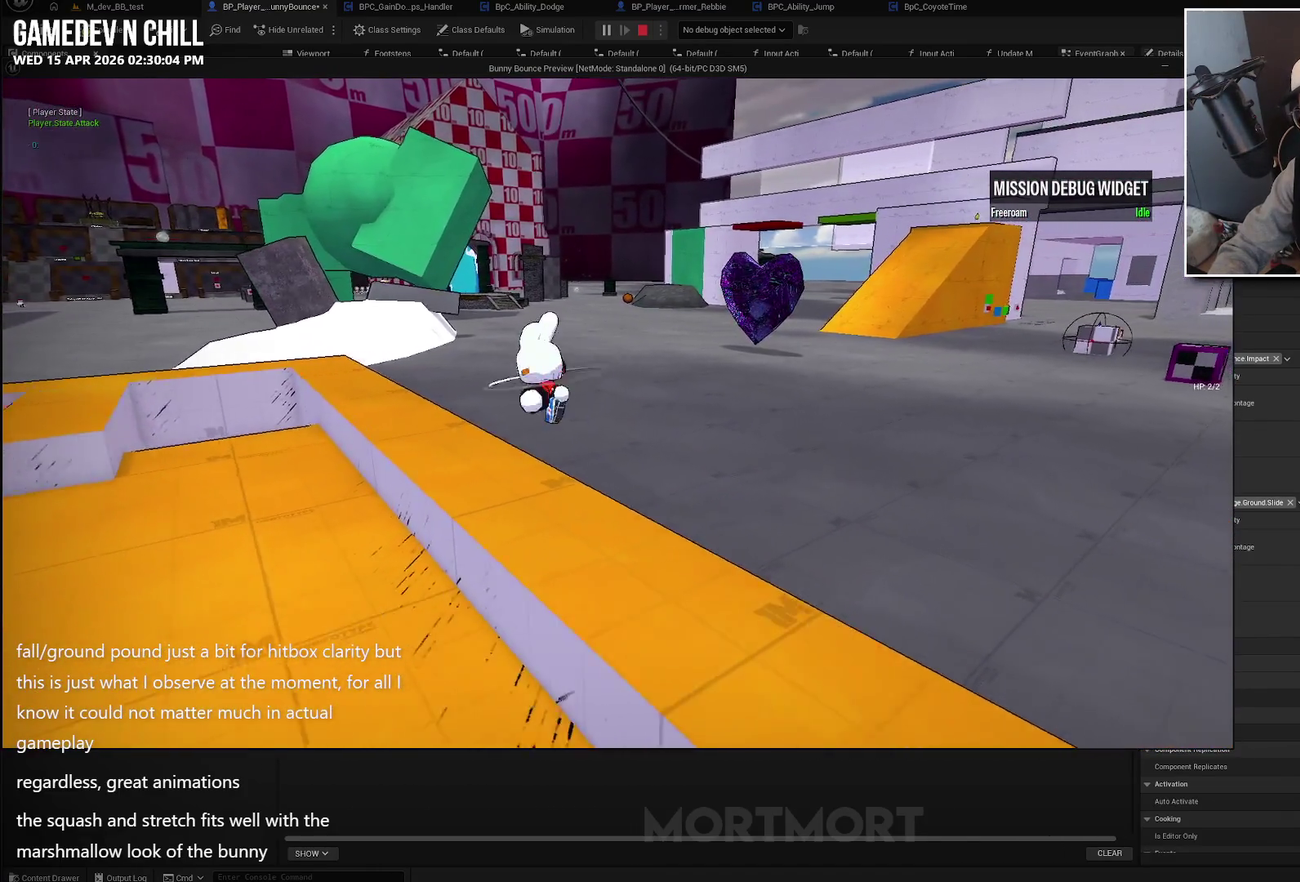
{"buttons": [], "left_stick": "up", "right_stick": "center", "events": [[33, "right_stick", "left"], [200, "left_stick", "left"], [300, "left_stick", "up-left"], [333, "right_stick", "center"], [483, "left_stick", "up"]]}
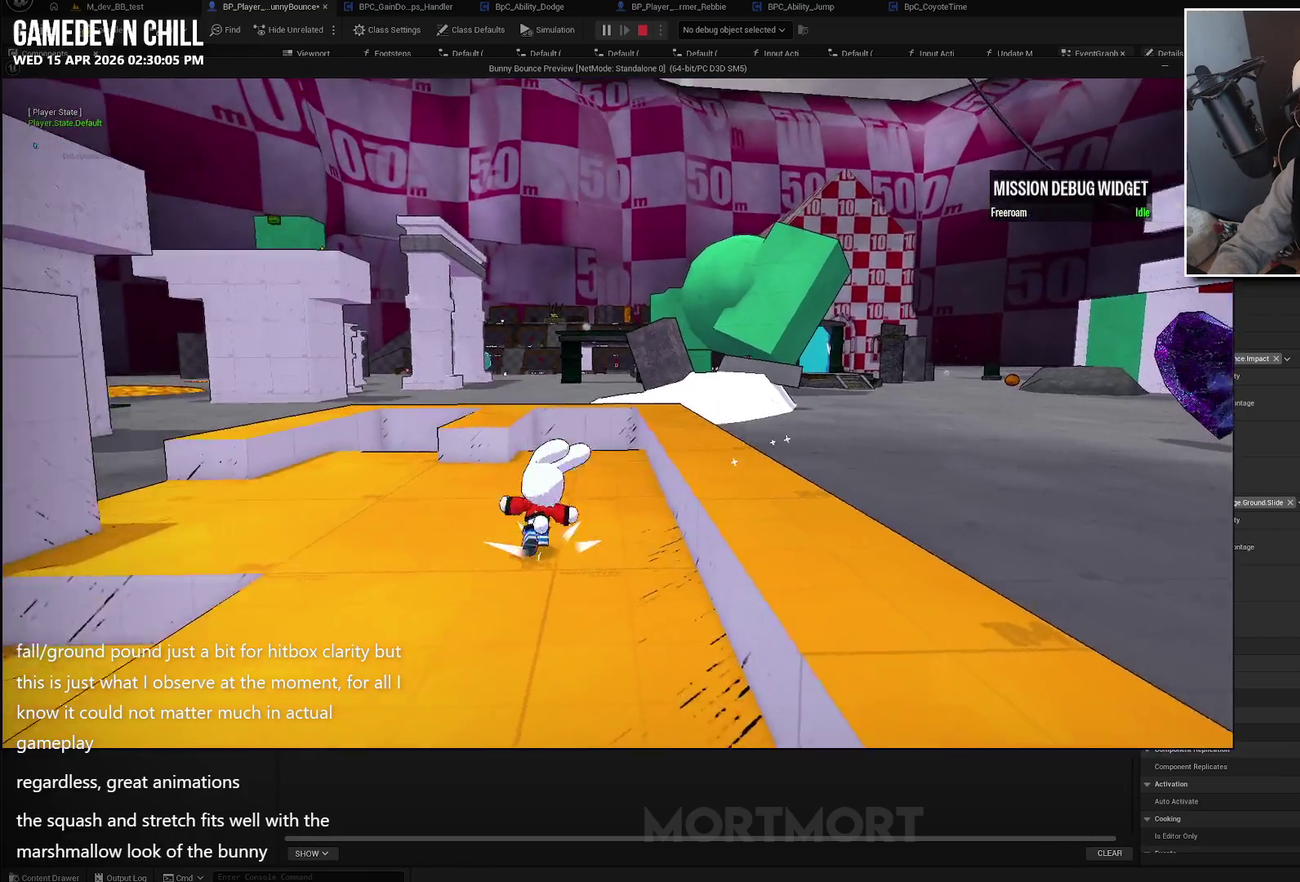
{"buttons": ["A", "L2"], "left_stick": "up-right", "right_stick": "center", "events": [[50, "left_stick", "up-right"], [133, "left_stick", "right"], [417, "L2", "down"], [417, "left_stick", "up-right"], [433, "A", "down"]]}
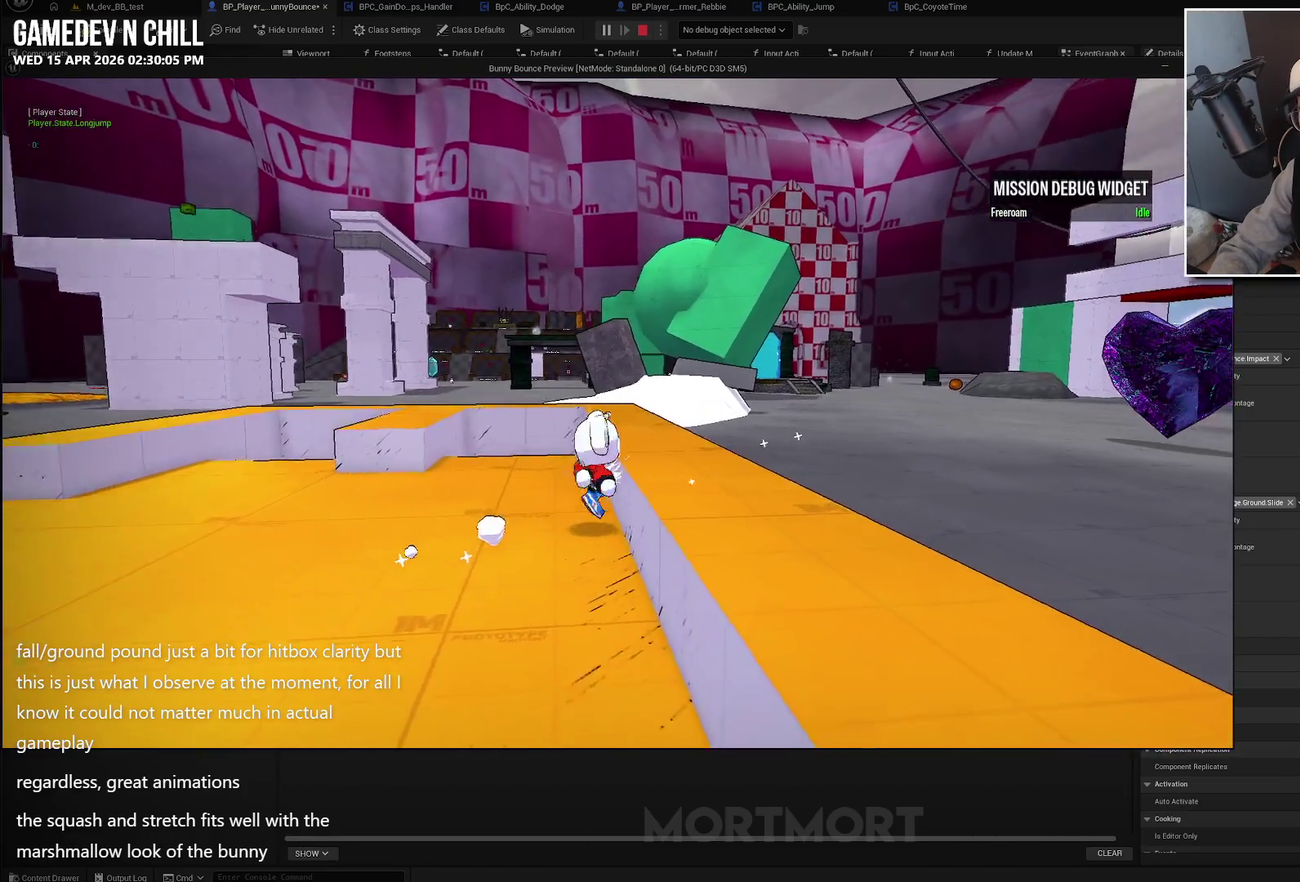
{"buttons": ["B"], "left_stick": "down-left", "right_stick": "center", "events": [[117, "L2", "up"], [267, "A", "up"], [317, "left_stick", "center"], [367, "left_stick", "down-left"], [450, "B", "down"]]}
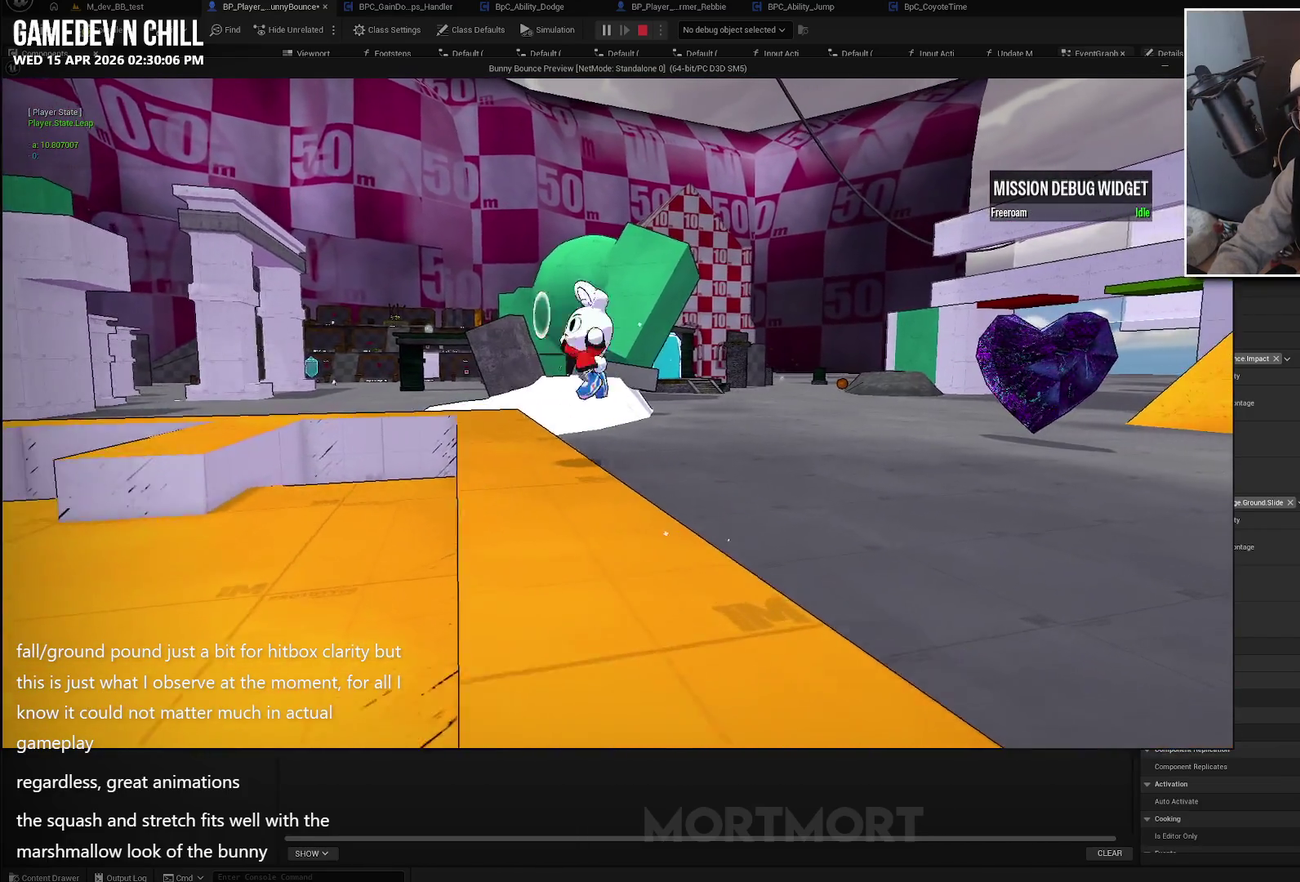
{"buttons": [], "left_stick": "right", "right_stick": "center", "events": [[117, "B", "up"], [317, "left_stick", "down"], [383, "left_stick", "down-right"], [467, "left_stick", "right"]]}
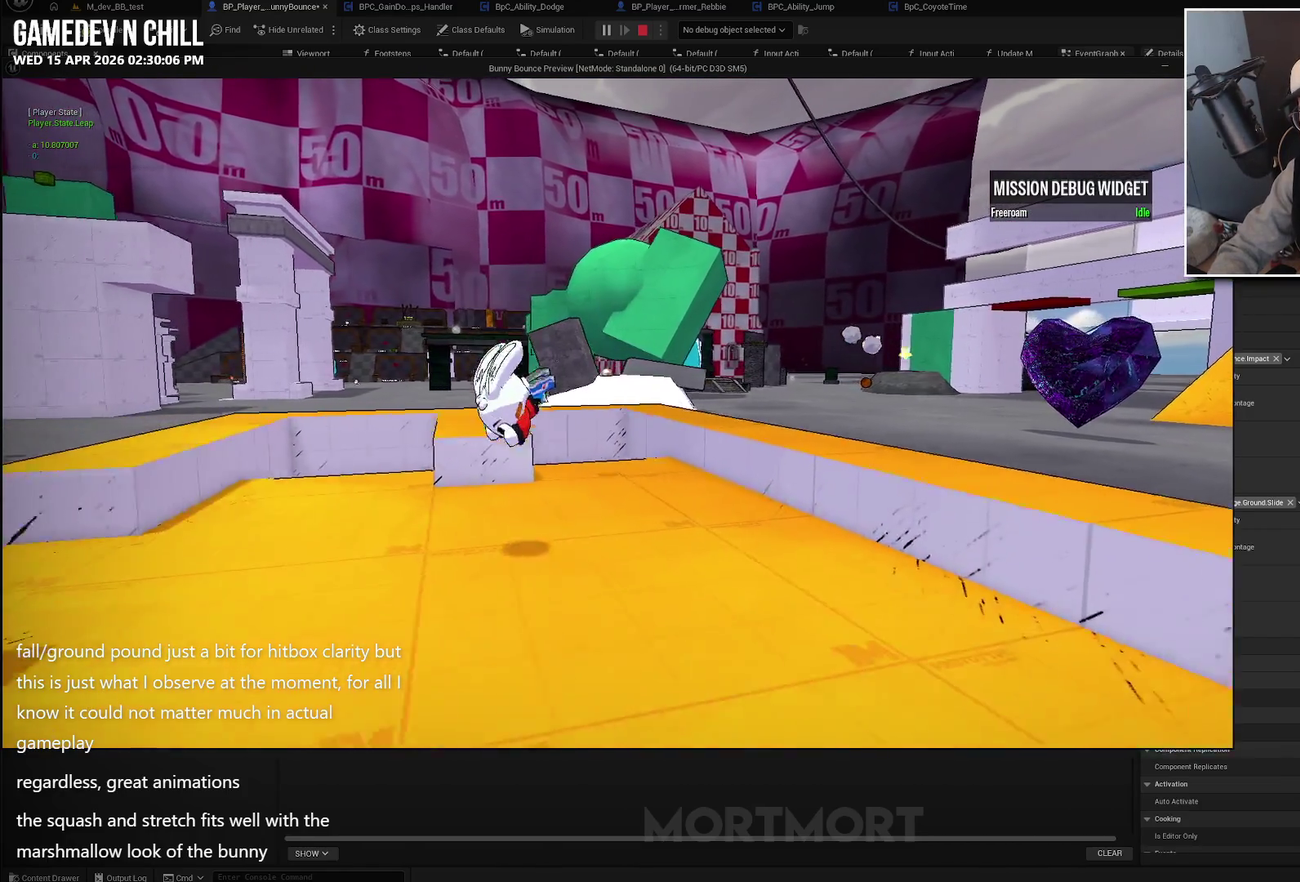
{"buttons": [], "left_stick": "up-right", "right_stick": "left", "events": [[217, "A", "down"], [283, "left_stick", "up-right"], [333, "A", "up"], [417, "right_stick", "down-left"], [483, "right_stick", "left"]]}
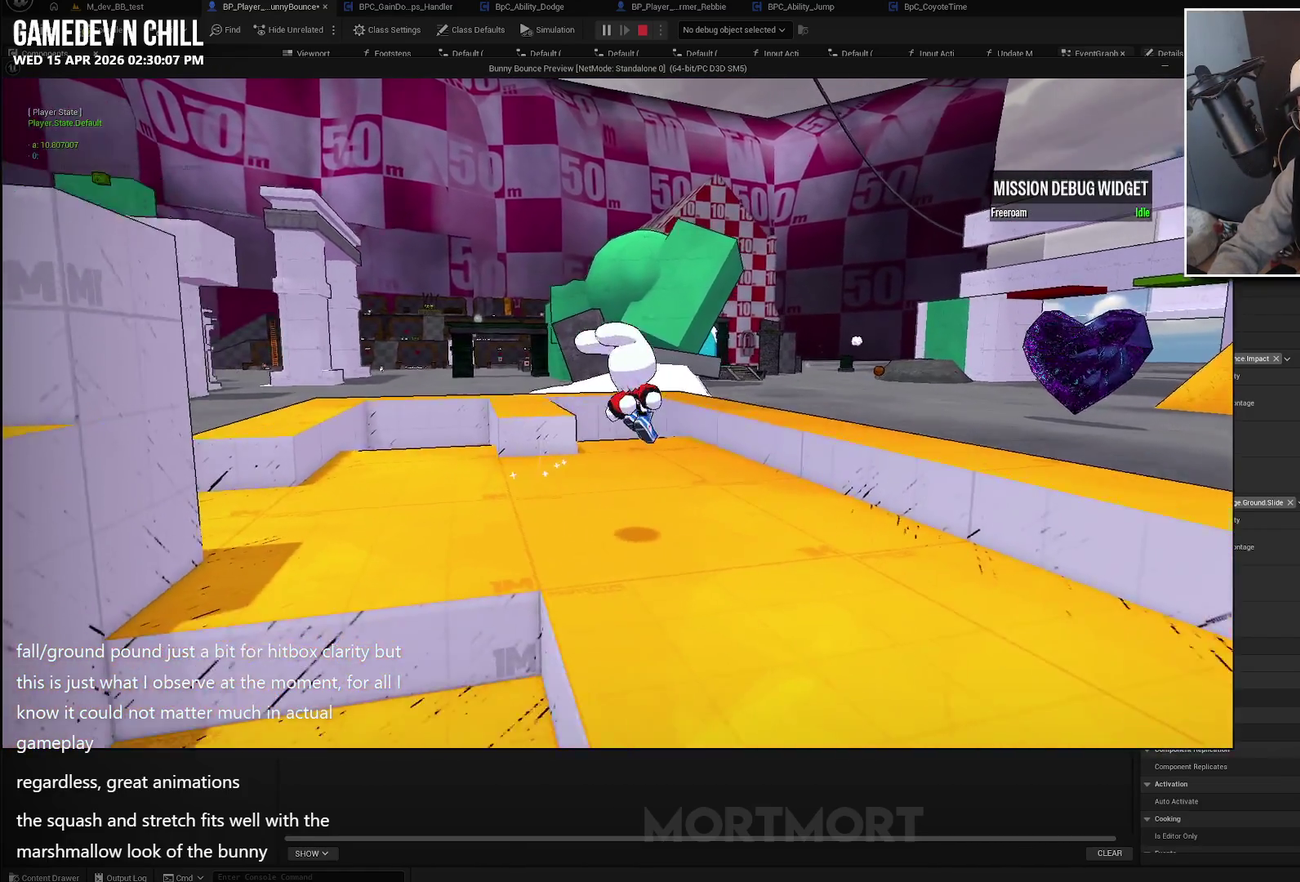
{"buttons": ["A", "L2"], "left_stick": "right", "right_stick": "center", "events": [[33, "left_stick", "right"], [100, "right_stick", "center"], [383, "L2", "down"], [467, "A", "down"]]}
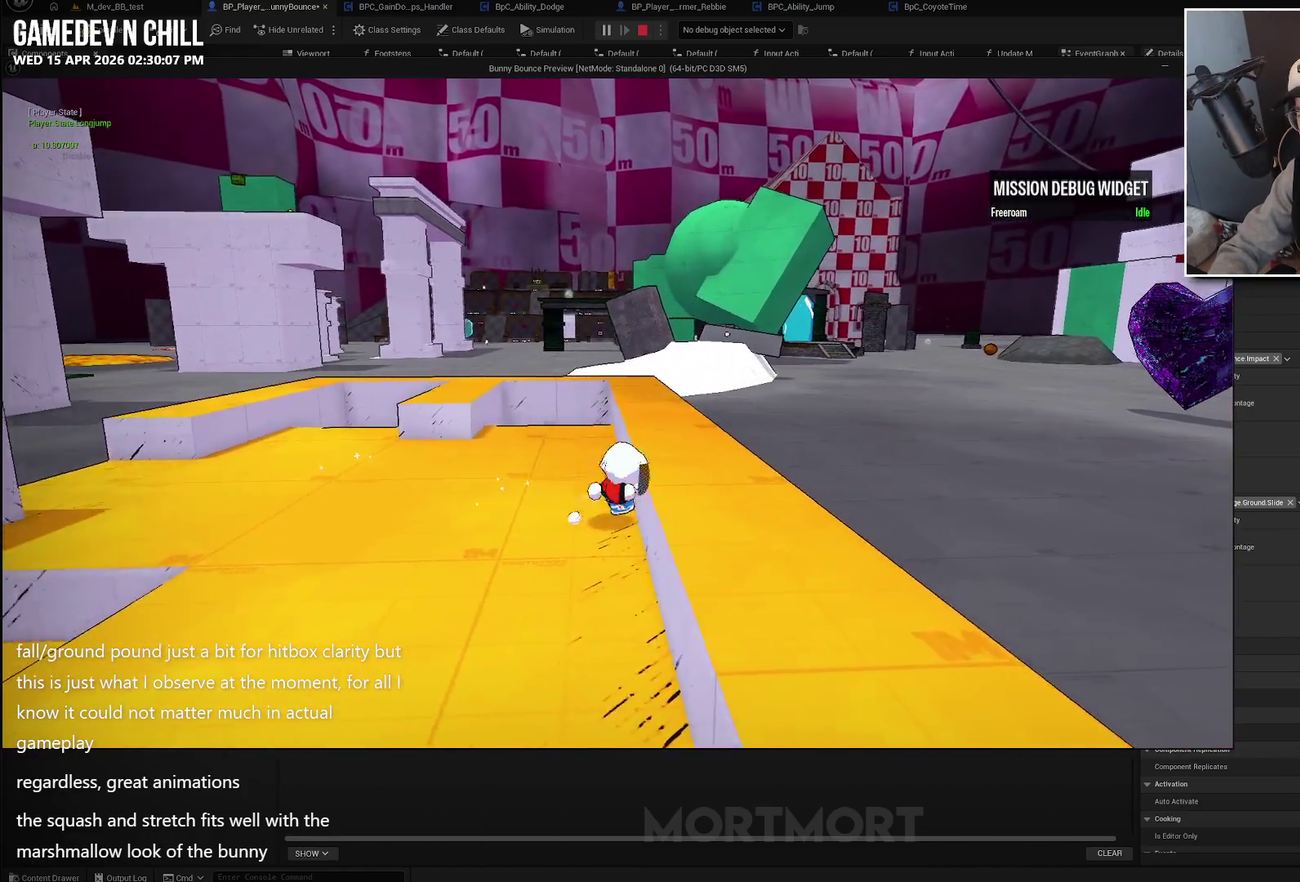
{"buttons": [], "left_stick": "center", "right_stick": "center", "events": [[17, "L2", "up"], [333, "A", "up"], [450, "left_stick", "center"]]}
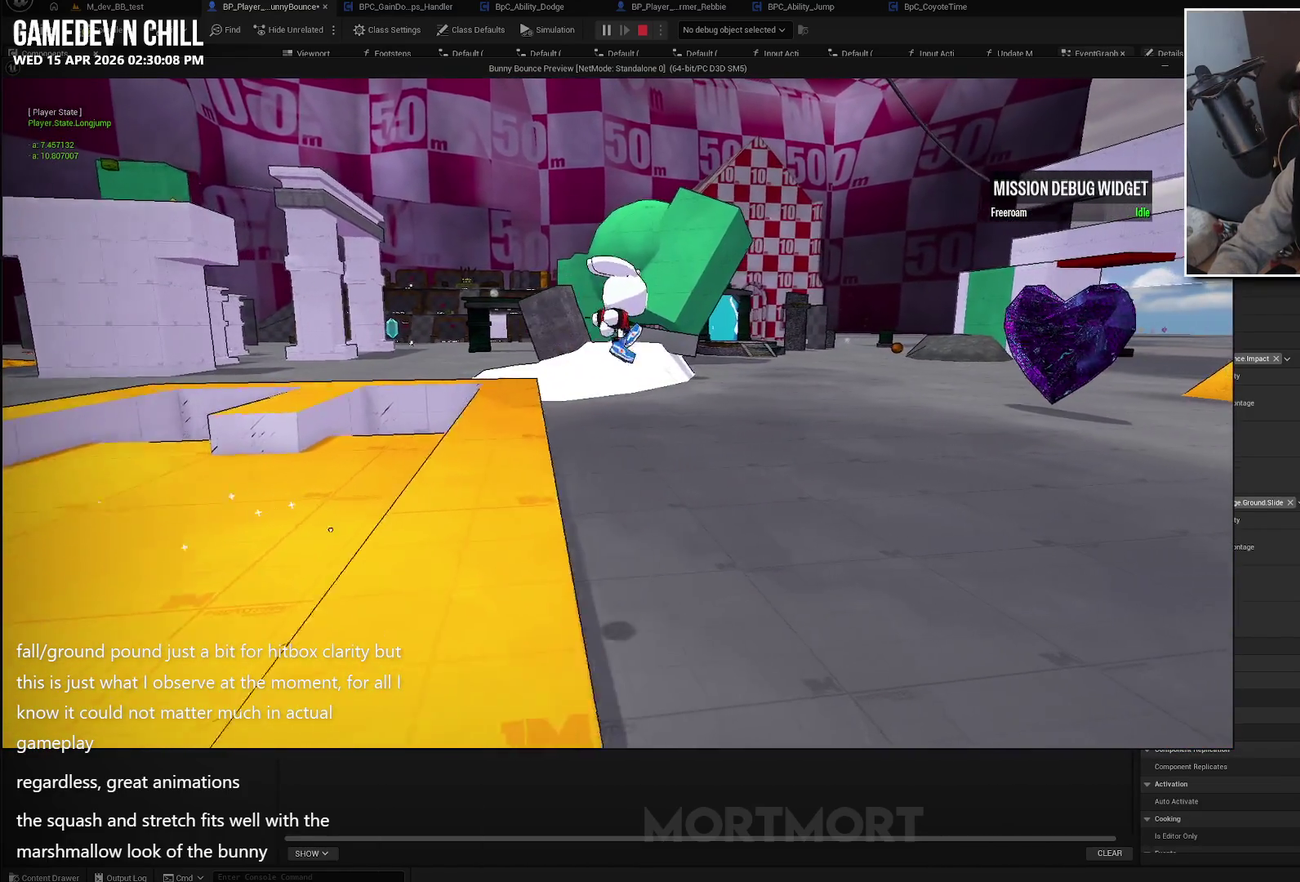
{"buttons": [], "left_stick": "left", "right_stick": "center", "events": [[33, "left_stick", "left"], [200, "A", "down"], [250, "X", "down"], [333, "A", "up"], [400, "X", "up"]]}
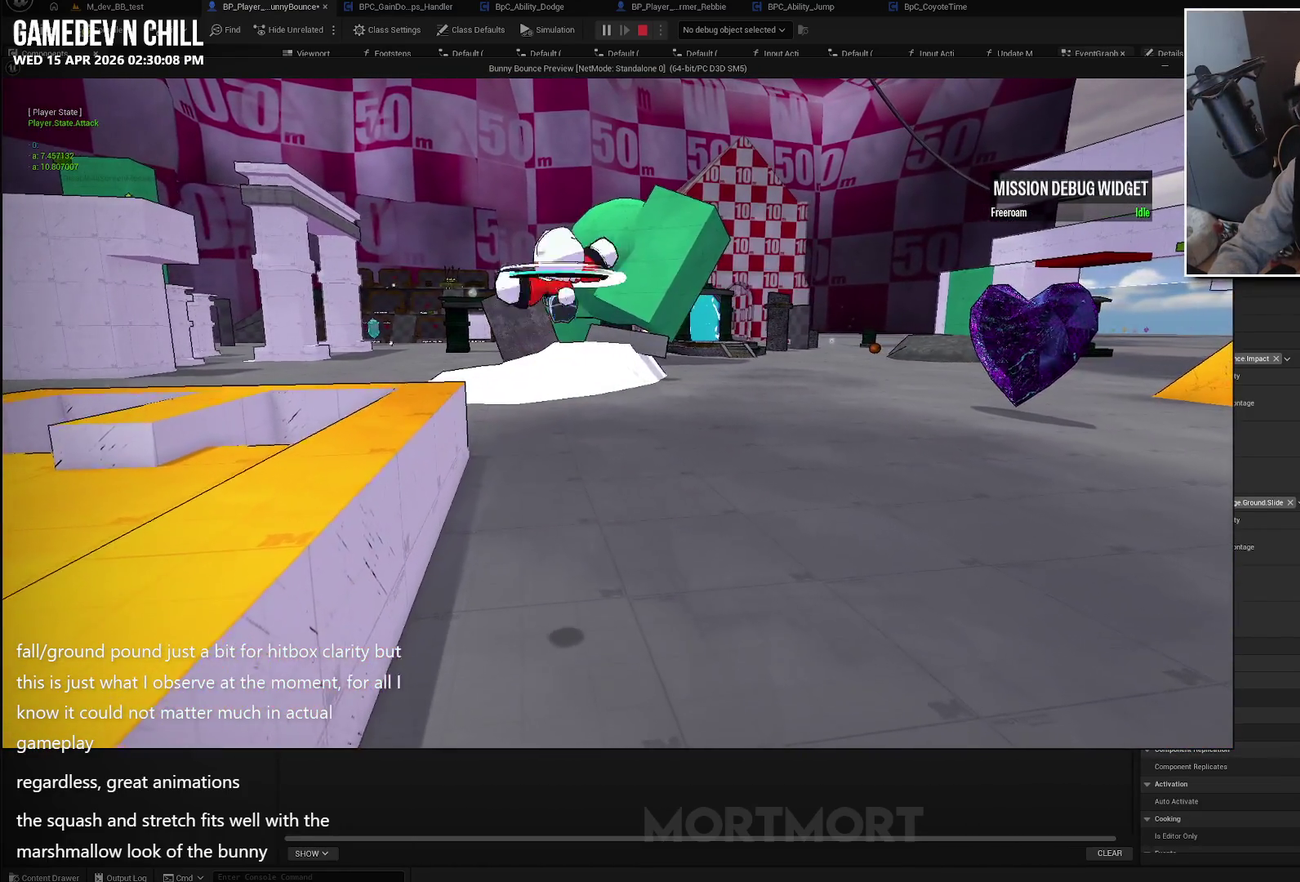
{"buttons": [], "left_stick": "left", "right_stick": "center", "events": []}
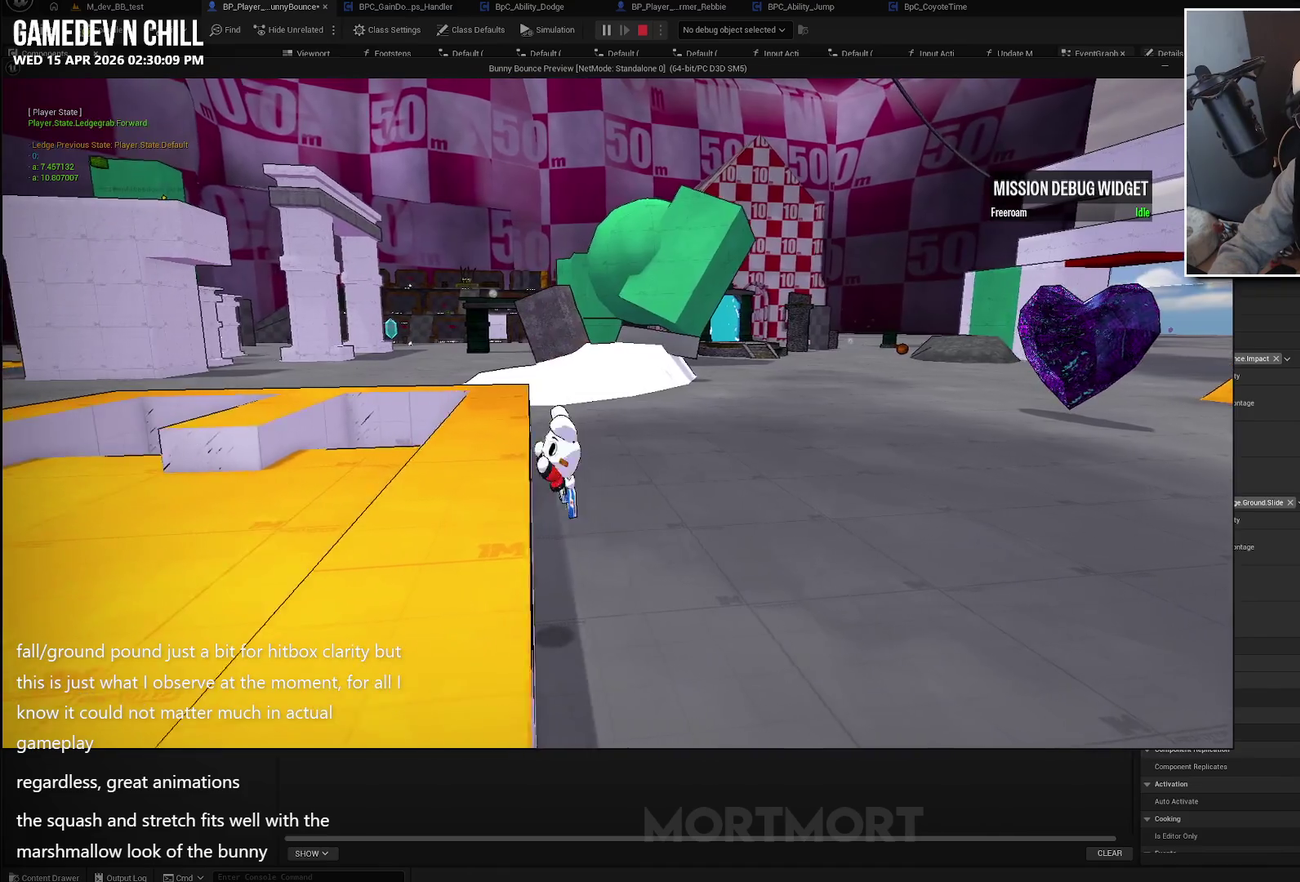
{"buttons": [], "left_stick": "left", "right_stick": "center", "events": [[67, "A", "down"], [367, "A", "up"]]}
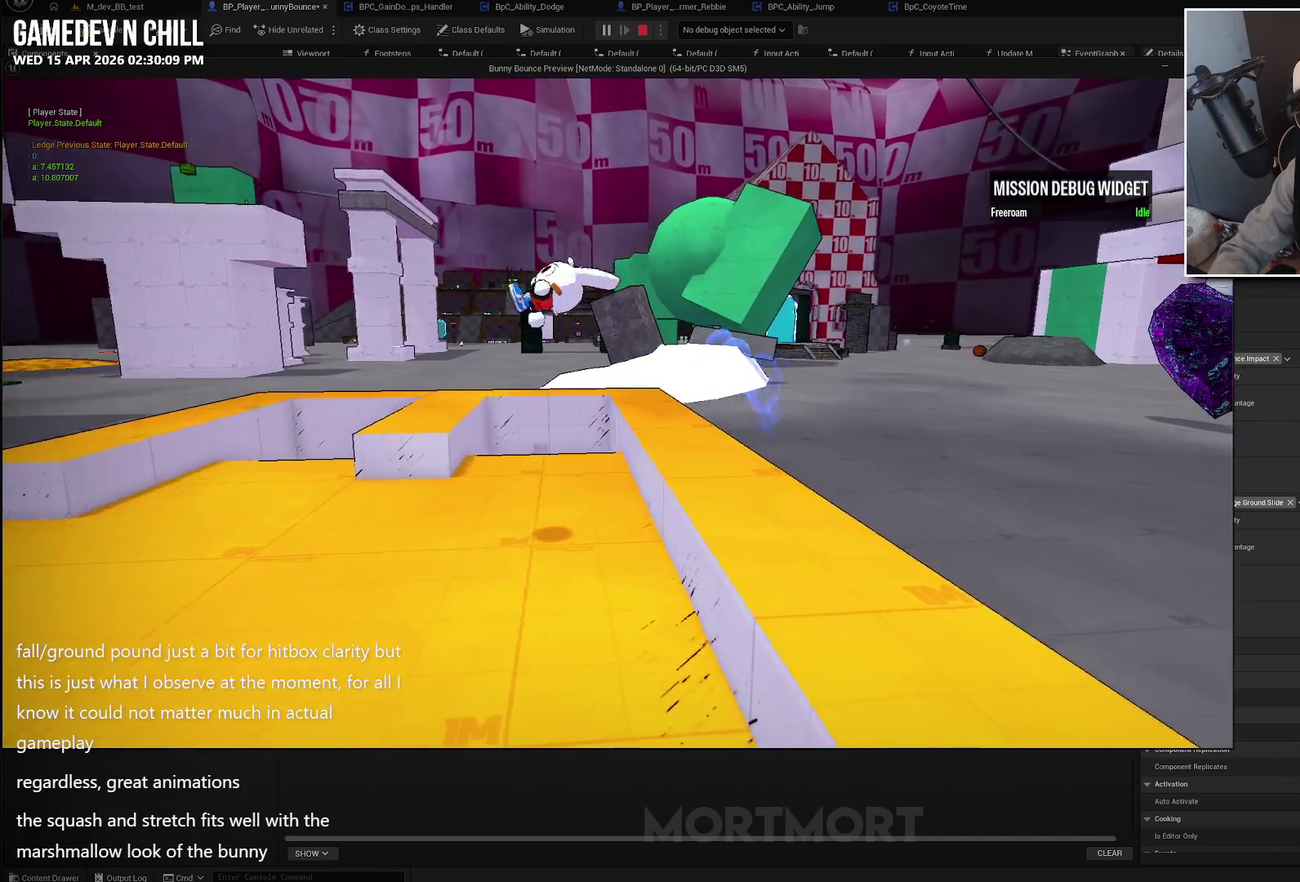
{"buttons": [], "left_stick": "right", "right_stick": "center", "events": [[333, "left_stick", "right"]]}
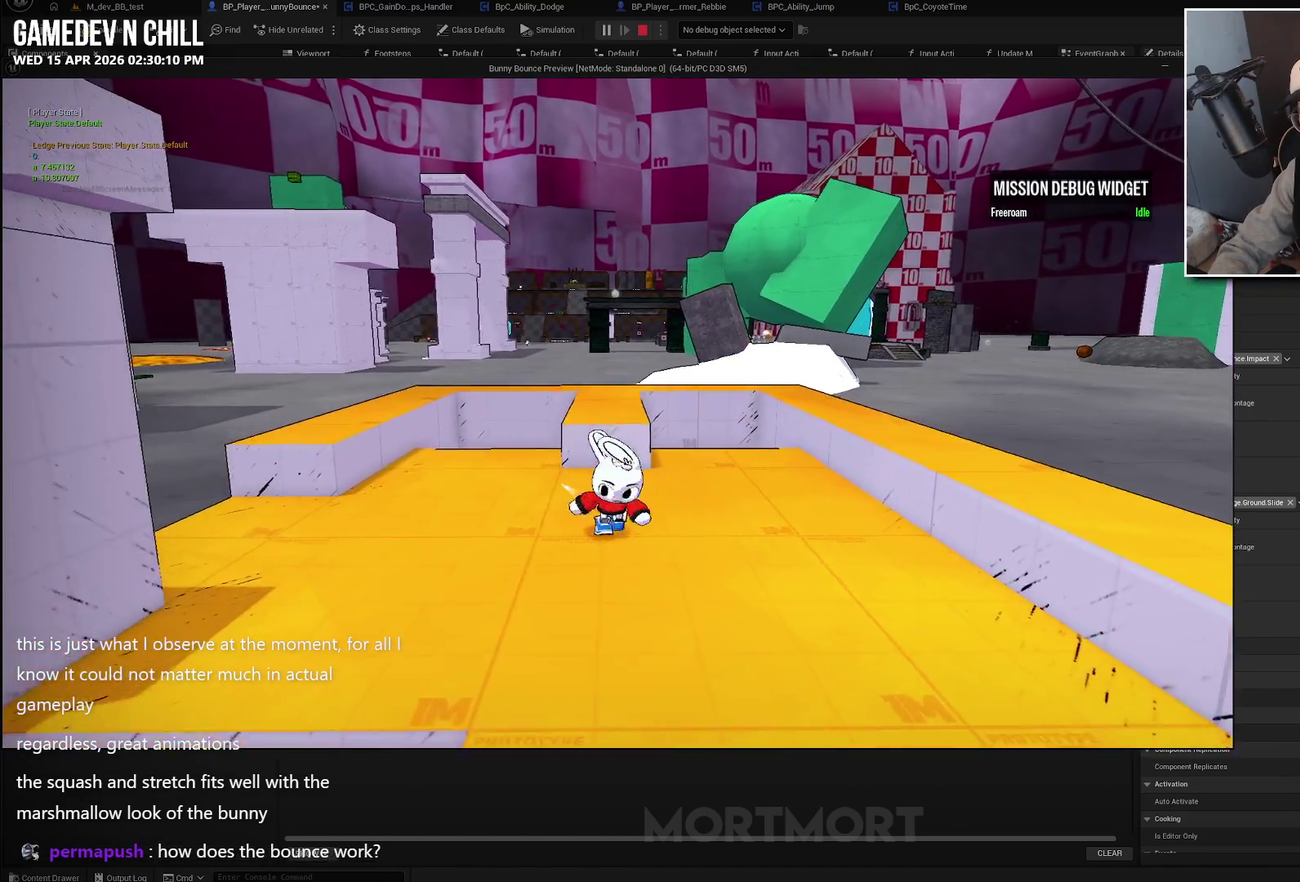
{"buttons": [], "left_stick": "right", "right_stick": "center", "events": [[133, "right_stick", "left"], [250, "right_stick", "center"]]}
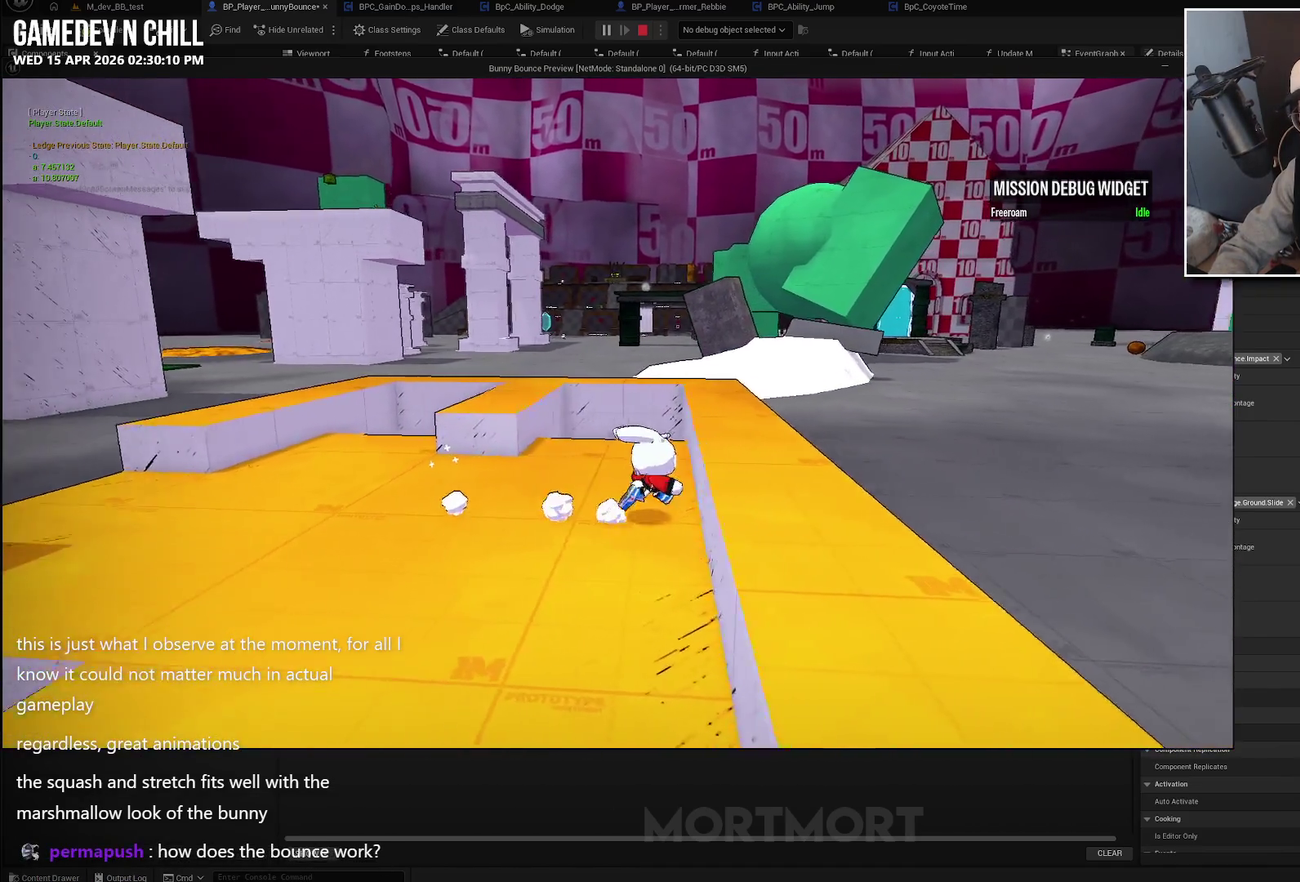
{"buttons": ["A"], "left_stick": "right", "right_stick": "center", "events": [[50, "A", "down"]]}
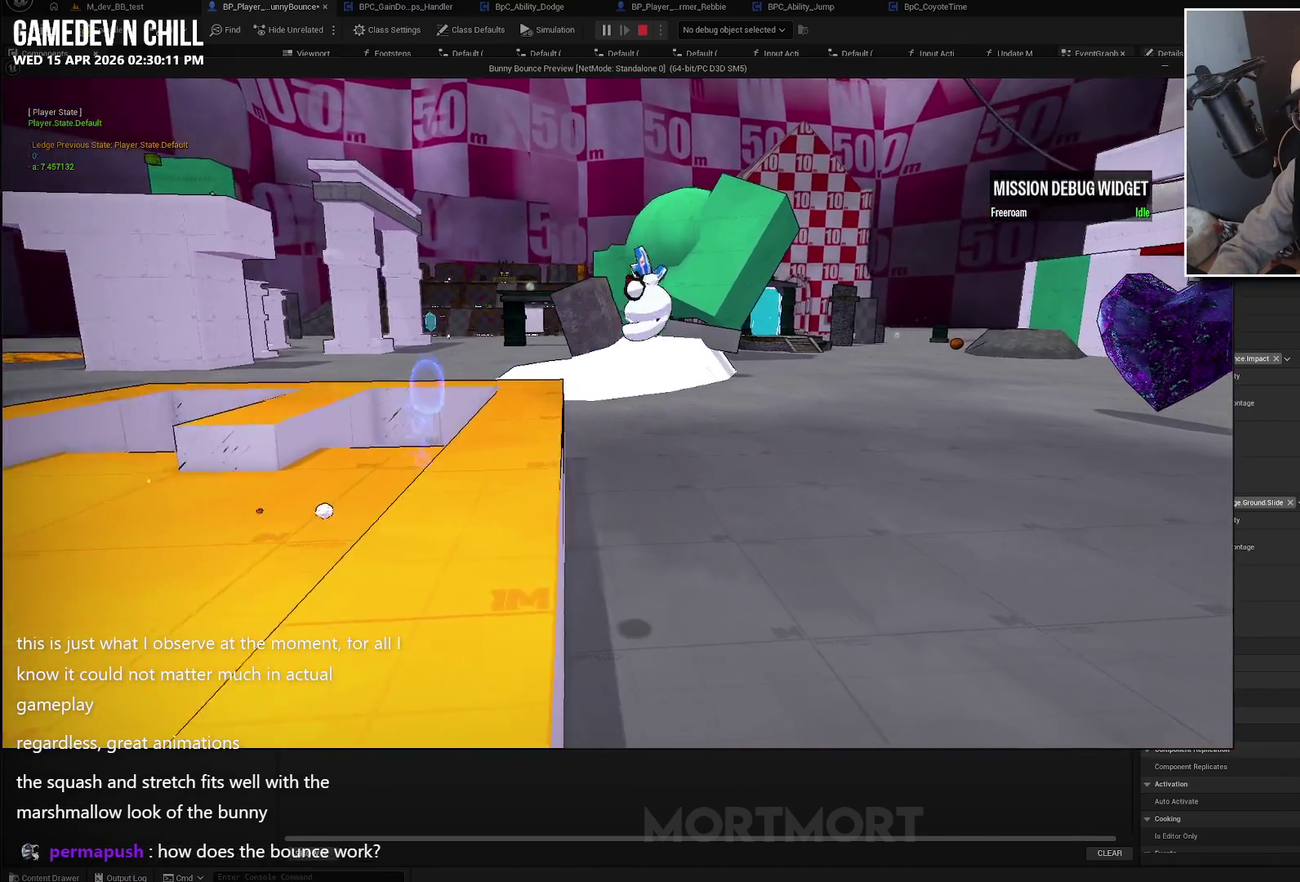
{"buttons": [], "left_stick": "down-left", "right_stick": "center", "events": [[100, "left_stick", "down-right"], [167, "A", "up"], [233, "left_stick", "down"], [300, "left_stick", "down-left"]]}
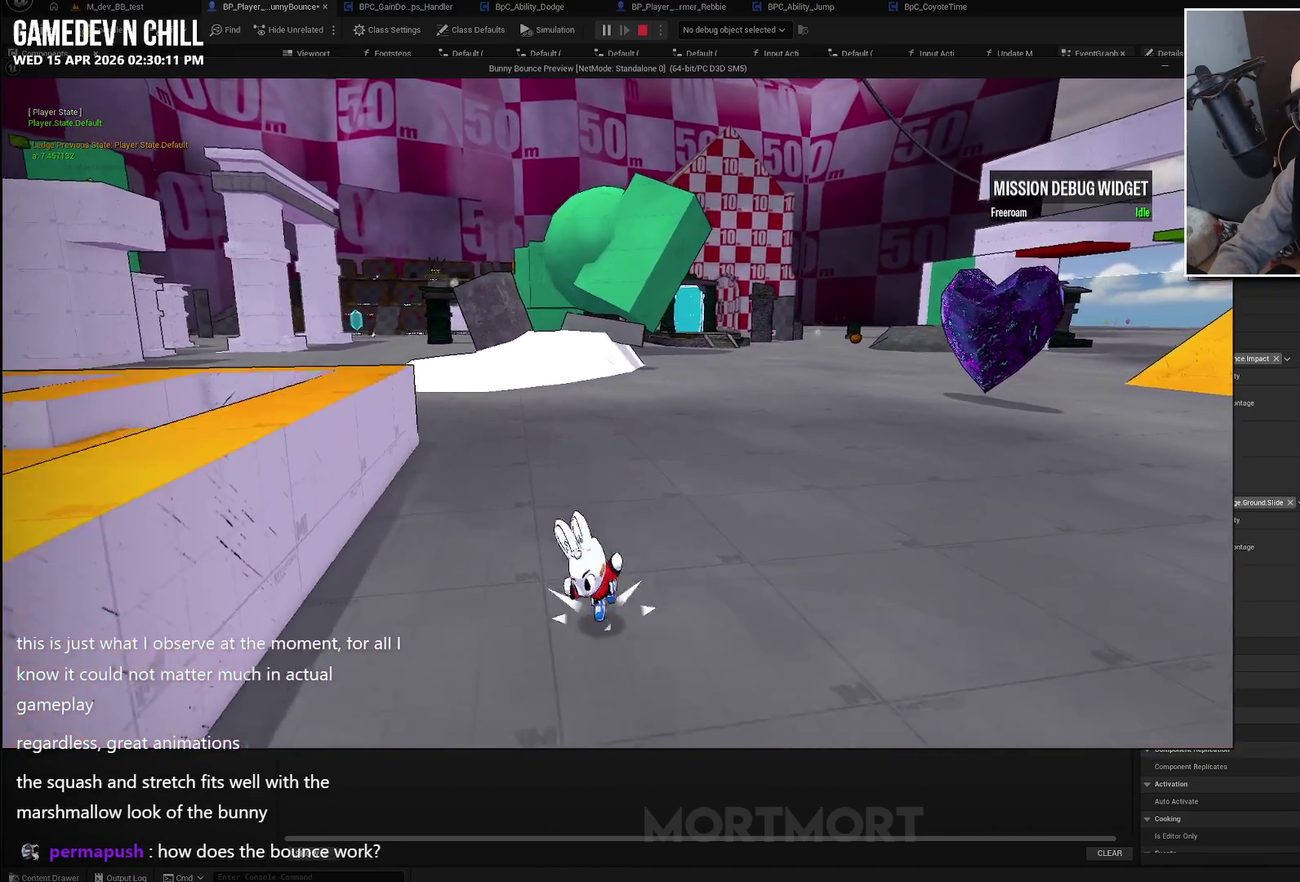
{"buttons": [], "left_stick": "left", "right_stick": "center", "events": [[83, "A", "down"], [250, "A", "up"], [333, "left_stick", "left"], [350, "L2", "down"], [467, "L2", "up"]]}
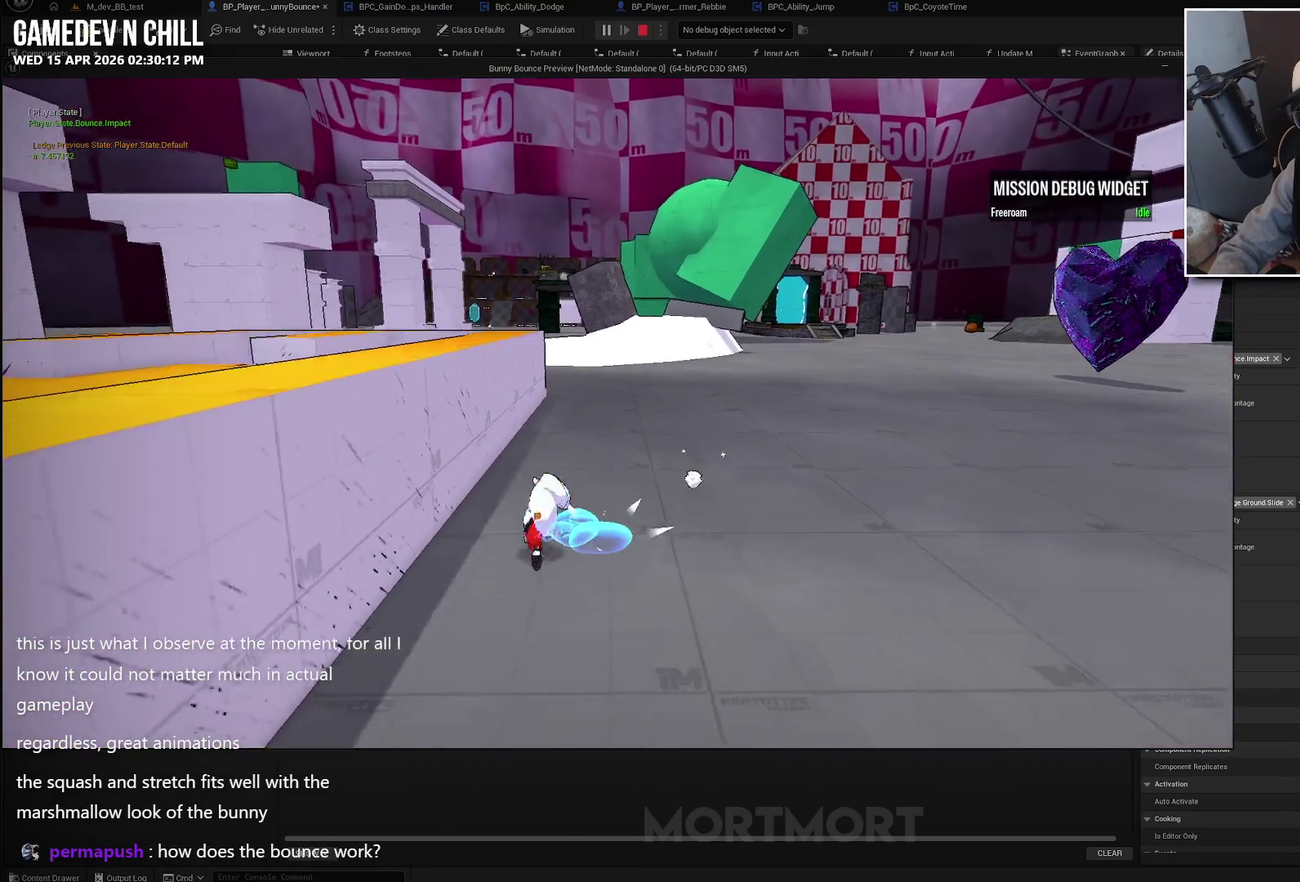
{"buttons": [], "left_stick": "left", "right_stick": "center", "events": [[117, "right_stick", "down-right"], [217, "right_stick", "center"]]}
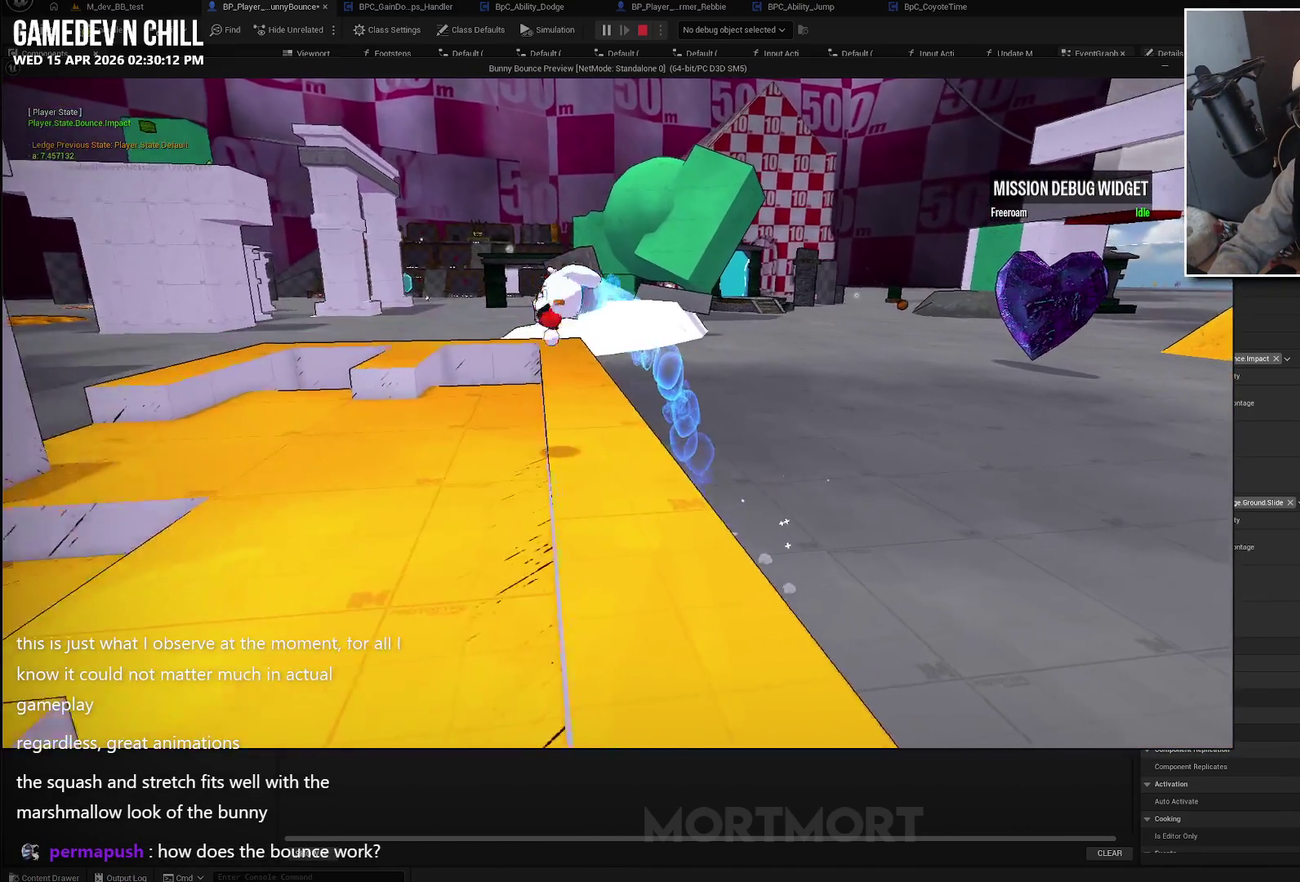
{"buttons": [], "left_stick": "up", "right_stick": "center", "events": [[333, "left_stick", "up-left"], [483, "left_stick", "up"]]}
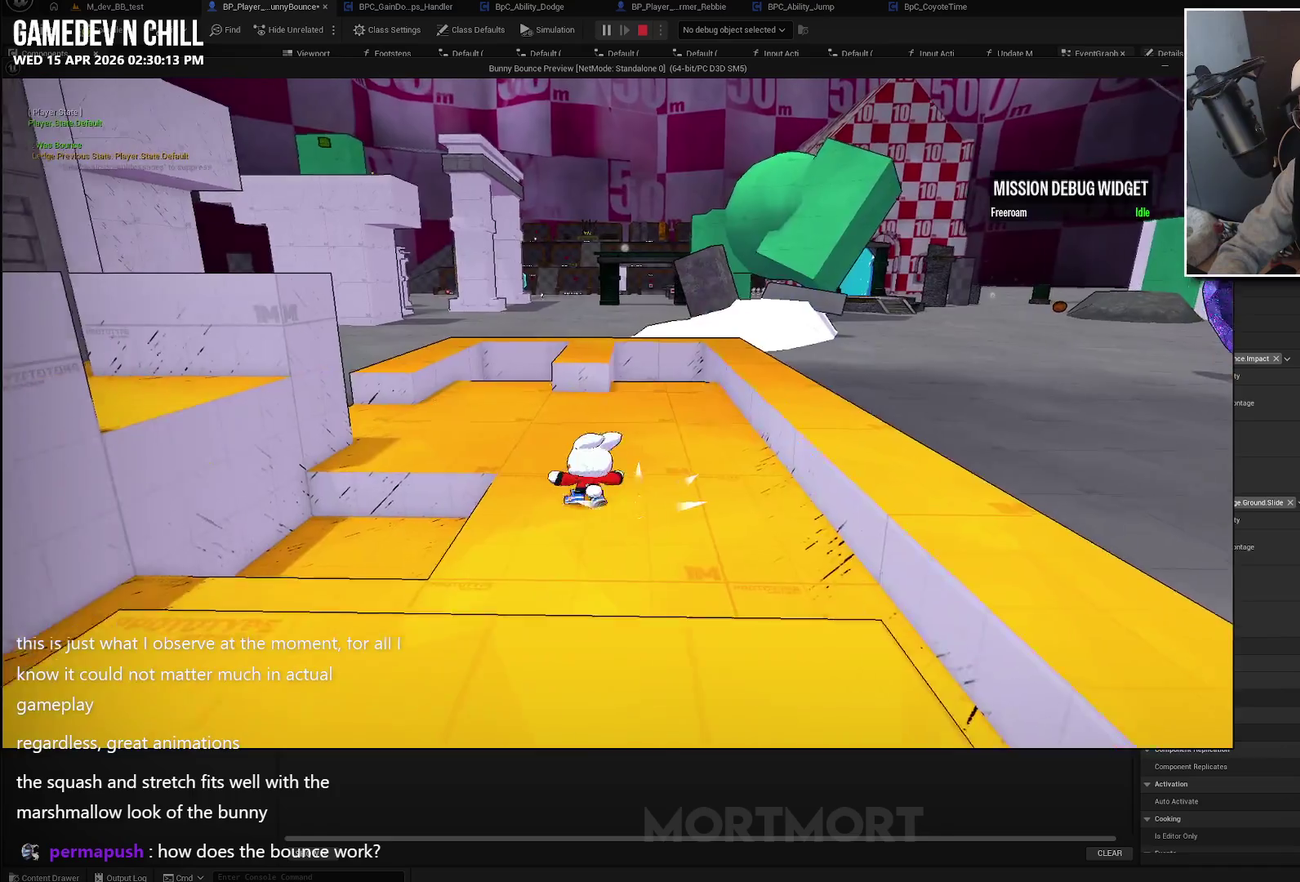
{"buttons": ["L2"], "left_stick": "down", "right_stick": "center", "events": [[17, "A", "down"], [167, "left_stick", "up-right"], [233, "left_stick", "right"], [283, "A", "up"], [350, "left_stick", "down-right"], [400, "L2", "down"], [467, "left_stick", "down"]]}
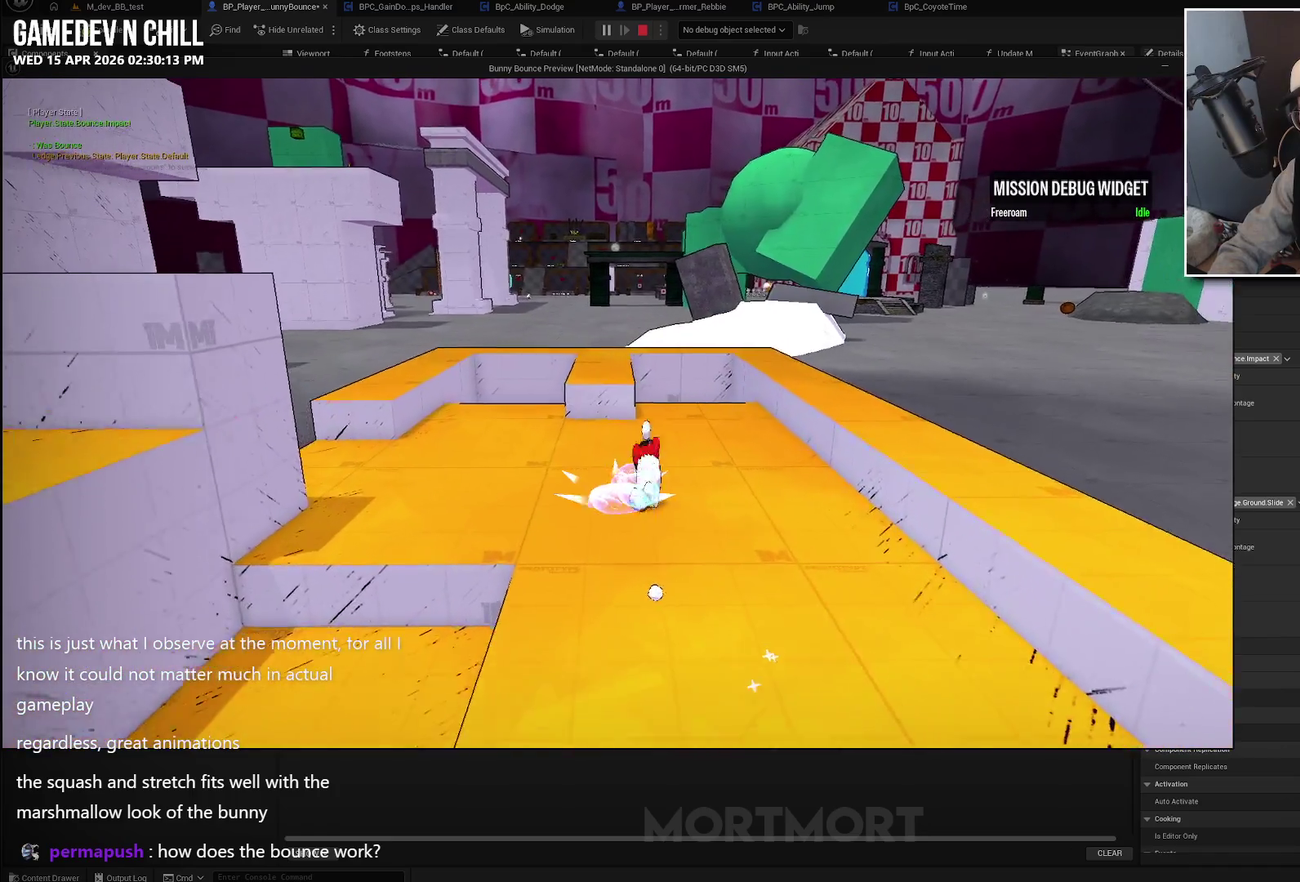
{"buttons": [], "left_stick": "center", "right_stick": "center", "events": [[17, "L2", "up"], [17, "right_stick", "left"], [100, "left_stick", "down-left"], [167, "right_stick", "center"], [200, "left_stick", "down"], [250, "left_stick", "center"]]}